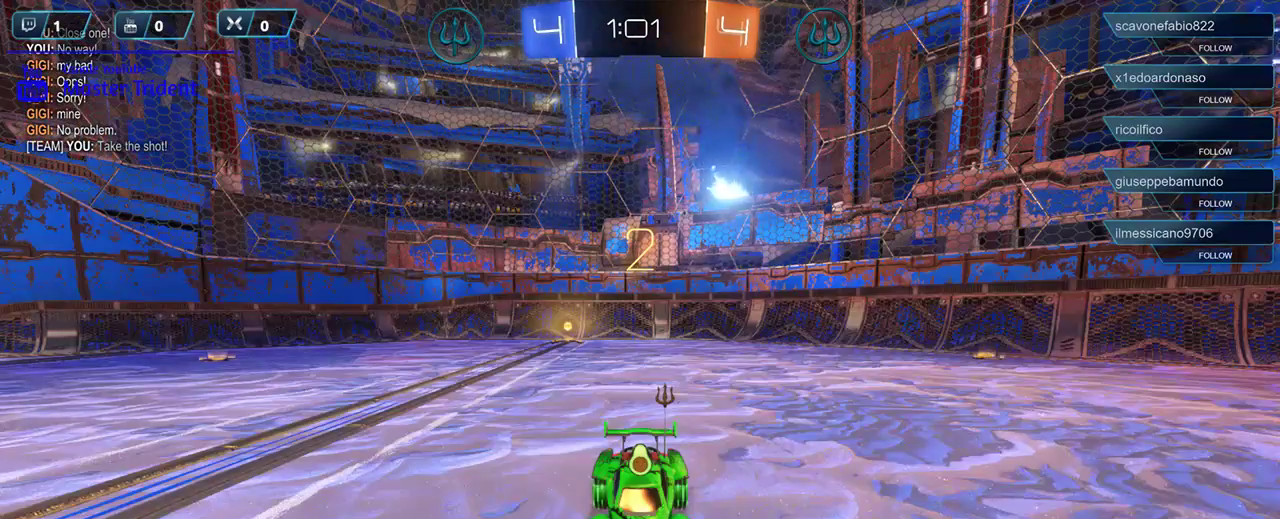
Gameplay with a controller (Xbox layout); each line is a JSON object with the inputs held at the frame after it. "events" lists button and stick changes between this image and that frame as [ms after this image, input, new state], when the widget could be followed in between.
{"buttons": ["L2", "R3"], "left_stick": "center", "right_stick": "center", "events": []}
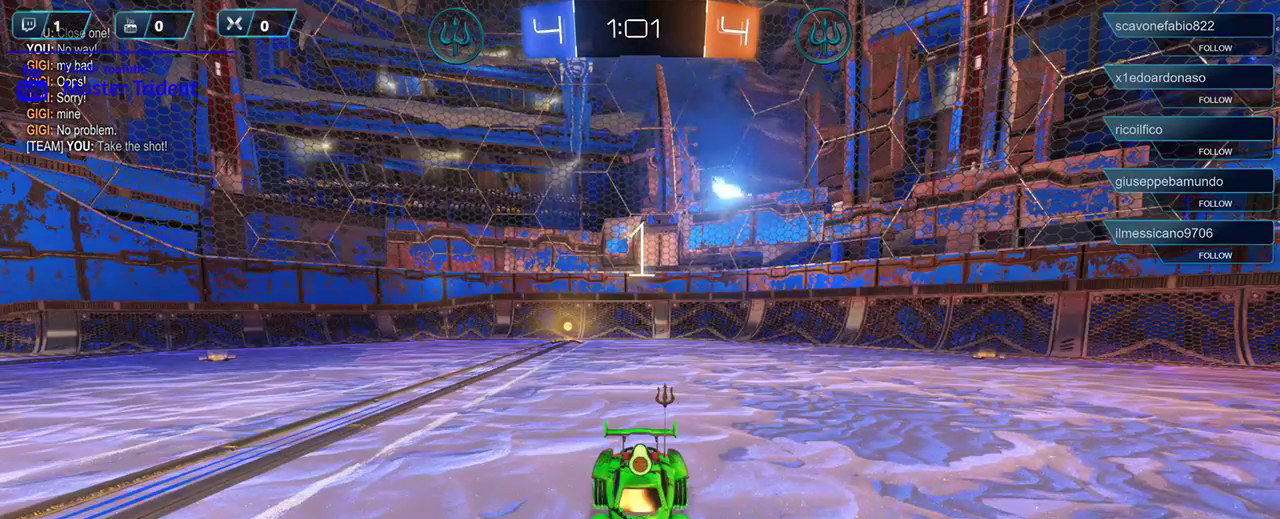
{"buttons": ["L2", "R3"], "left_stick": "center", "right_stick": "center", "events": []}
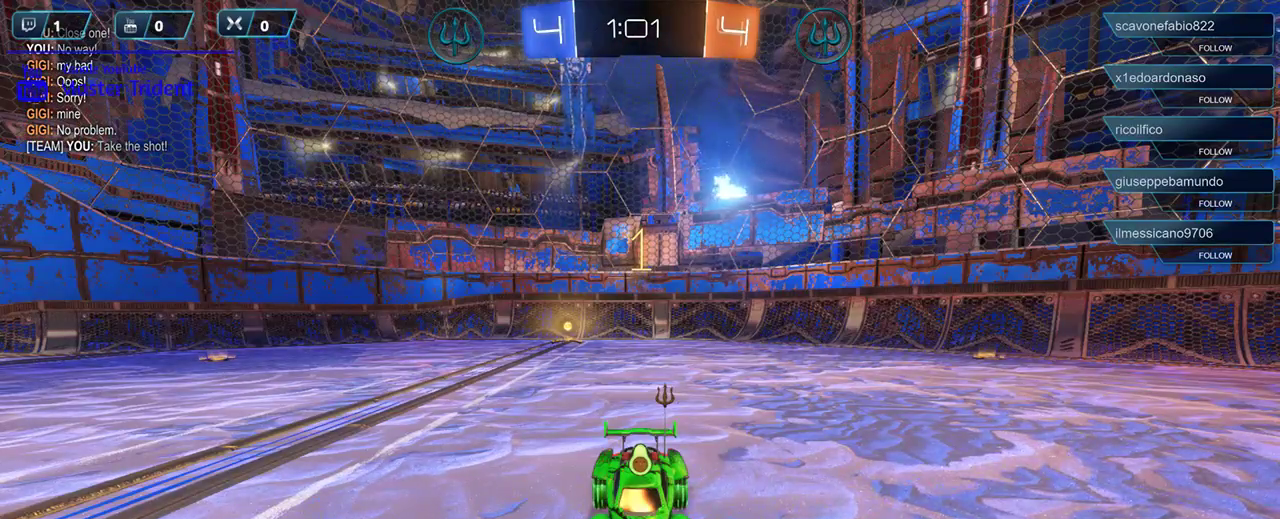
{"buttons": ["L2"], "left_stick": "right", "right_stick": "center", "events": [[350, "left_stick", "right"], [483, "R3", "up"]]}
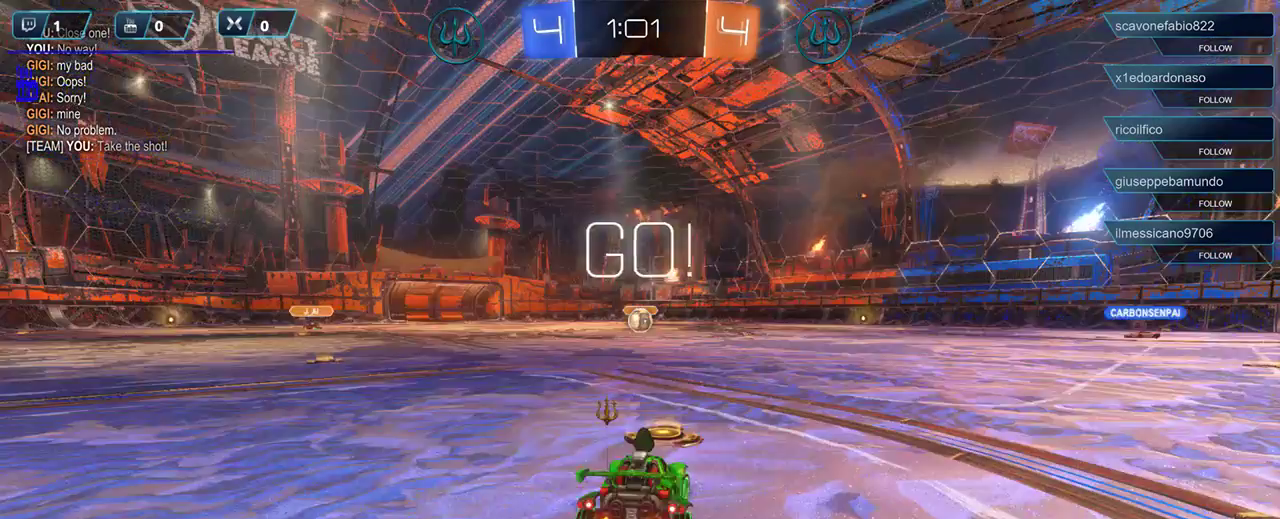
{"buttons": ["L2"], "left_stick": "center", "right_stick": "center", "events": [[17, "left_stick", "center"]]}
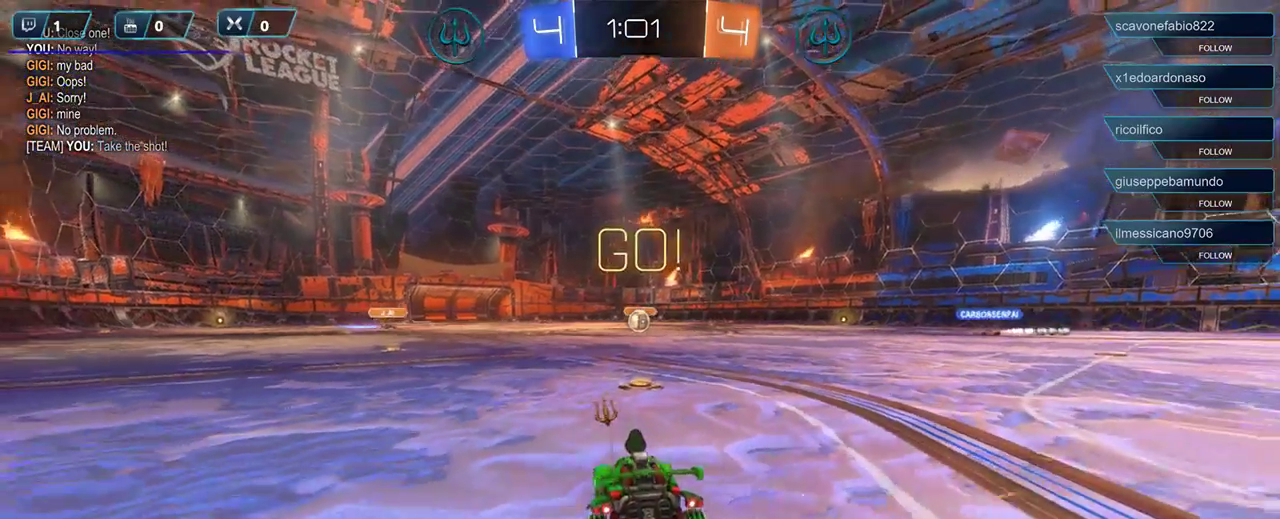
{"buttons": ["L2"], "left_stick": "down-left", "right_stick": "center", "events": [[17, "left_stick", "right"], [150, "left_stick", "center"], [283, "left_stick", "down"], [367, "A", "down"], [433, "A", "up"], [483, "left_stick", "down-left"]]}
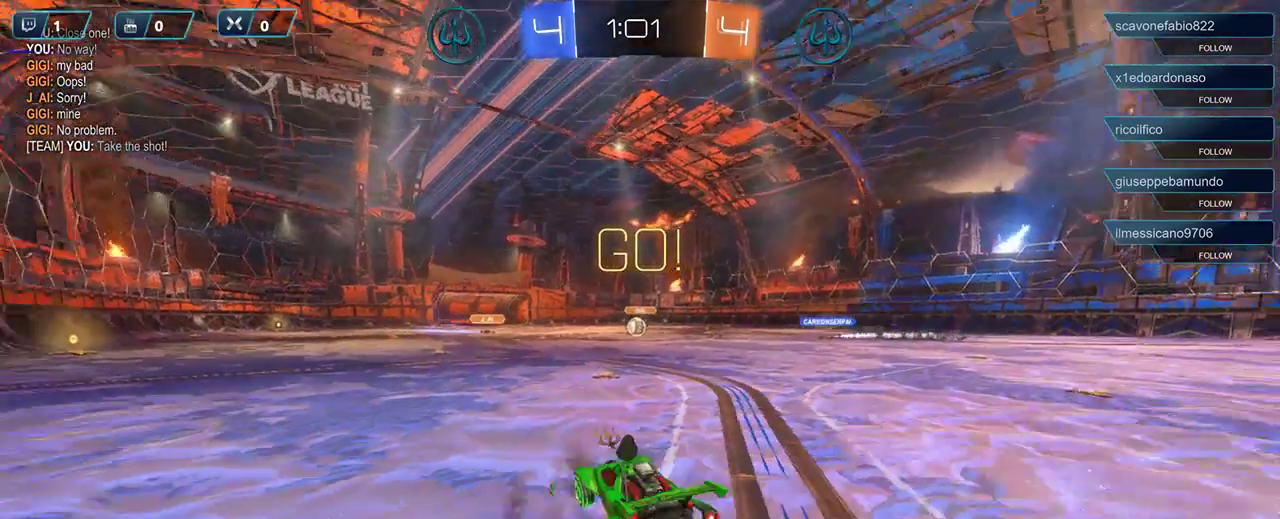
{"buttons": [], "left_stick": "center", "right_stick": "center", "events": [[17, "A", "down"], [83, "A", "up"], [117, "A", "down"], [217, "A", "up"], [450, "L2", "up"], [500, "left_stick", "center"]]}
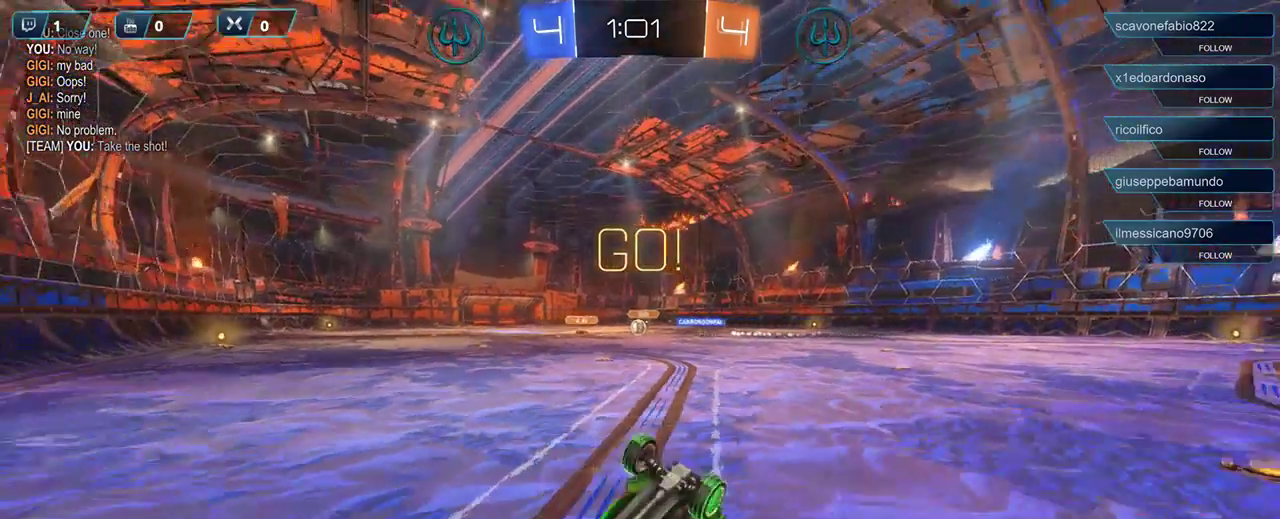
{"buttons": ["R2"], "left_stick": "right", "right_stick": "center", "events": [[100, "R2", "down"], [217, "left_stick", "right"]]}
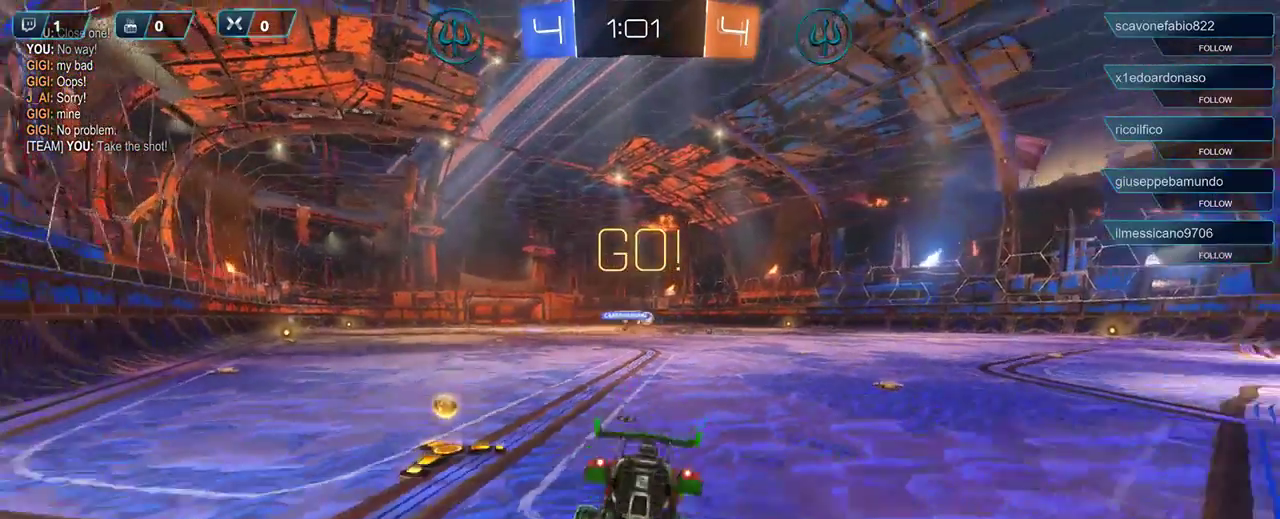
{"buttons": ["R2"], "left_stick": "right", "right_stick": "center", "events": []}
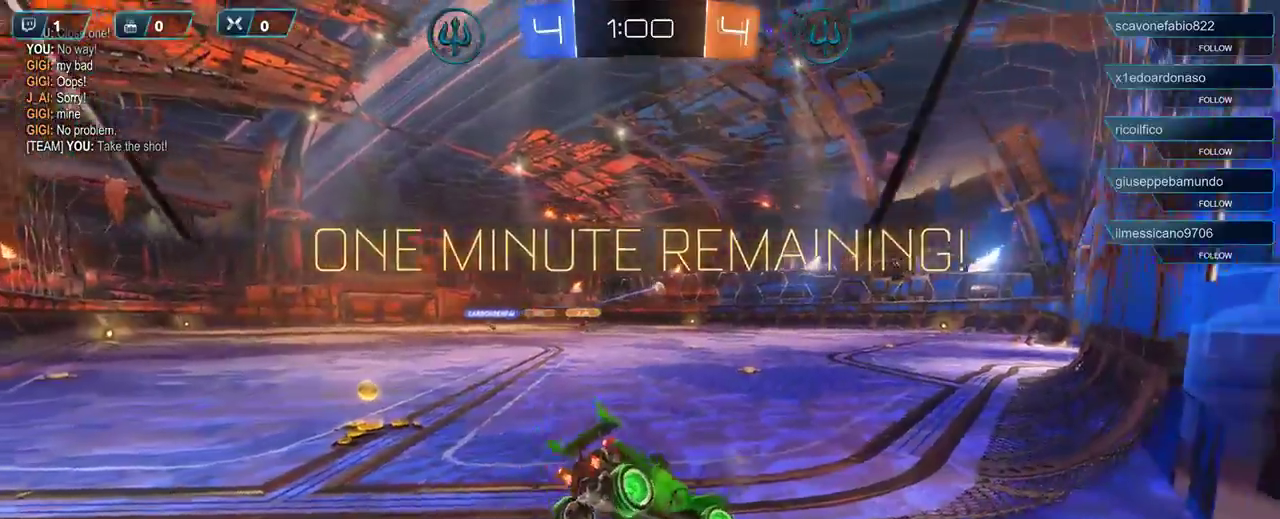
{"buttons": ["R2"], "left_stick": "center", "right_stick": "center", "events": [[117, "left_stick", "left"], [250, "R2", "up"], [417, "R2", "down"], [500, "left_stick", "center"]]}
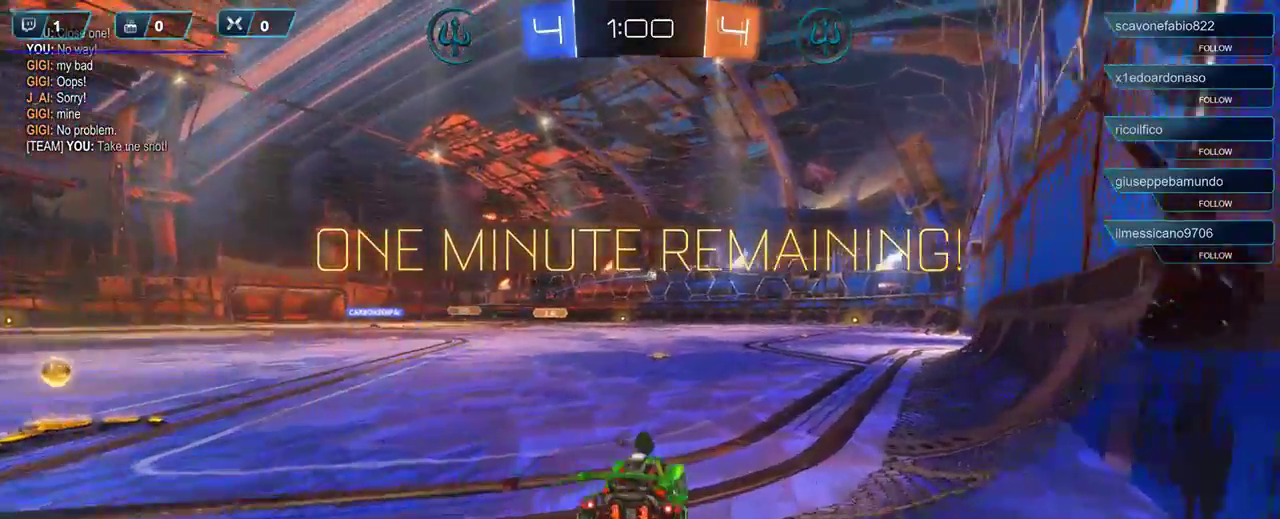
{"buttons": ["R2"], "left_stick": "center", "right_stick": "center", "events": []}
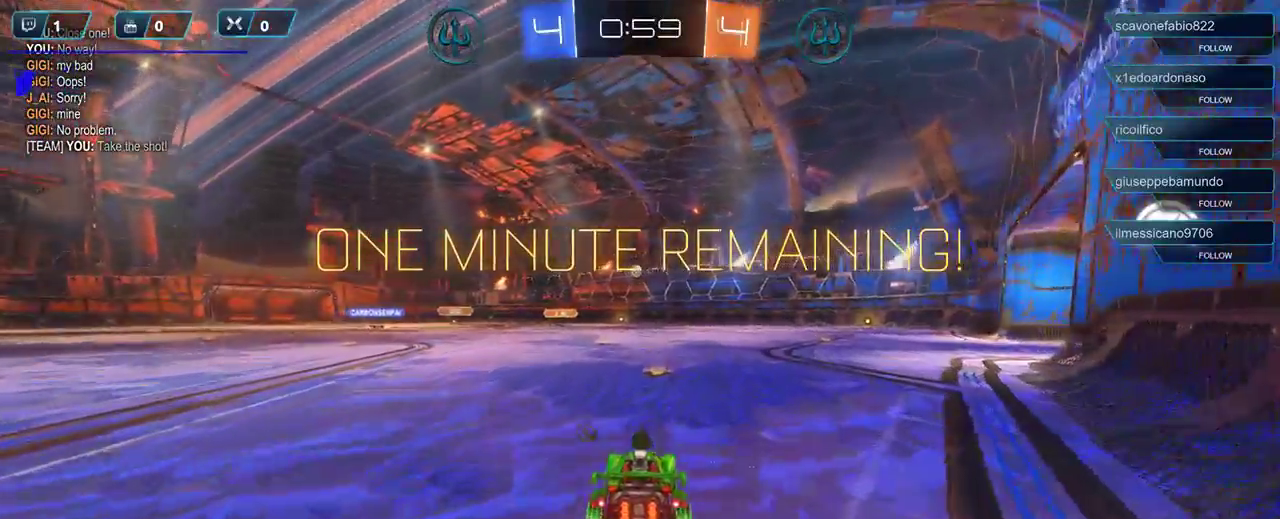
{"buttons": ["R2"], "left_stick": "center", "right_stick": "center", "events": []}
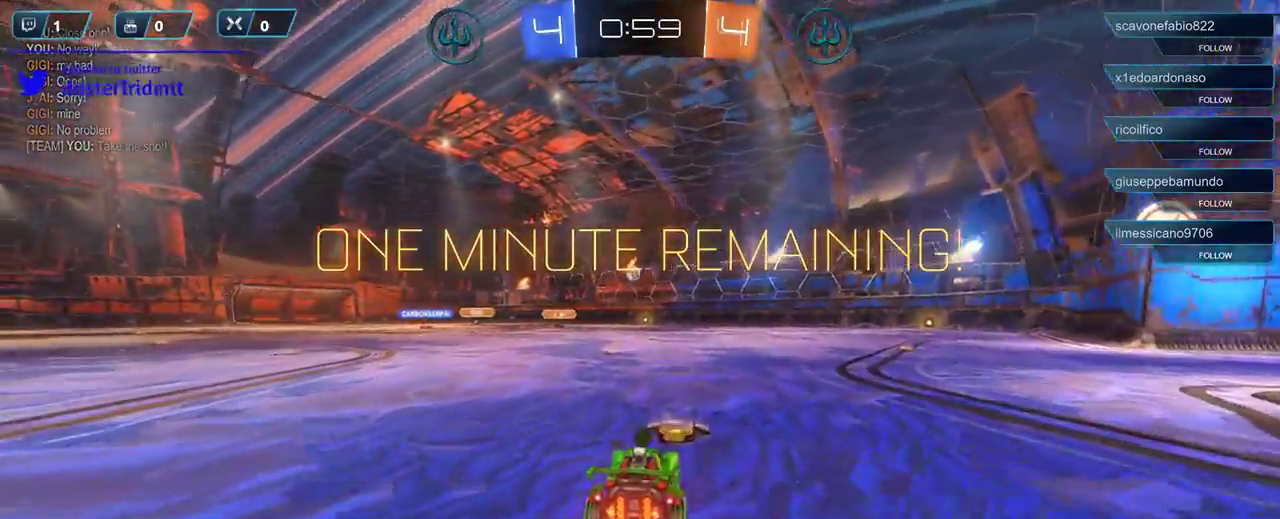
{"buttons": ["R2"], "left_stick": "right", "right_stick": "center", "events": [[17, "left_stick", "right"]]}
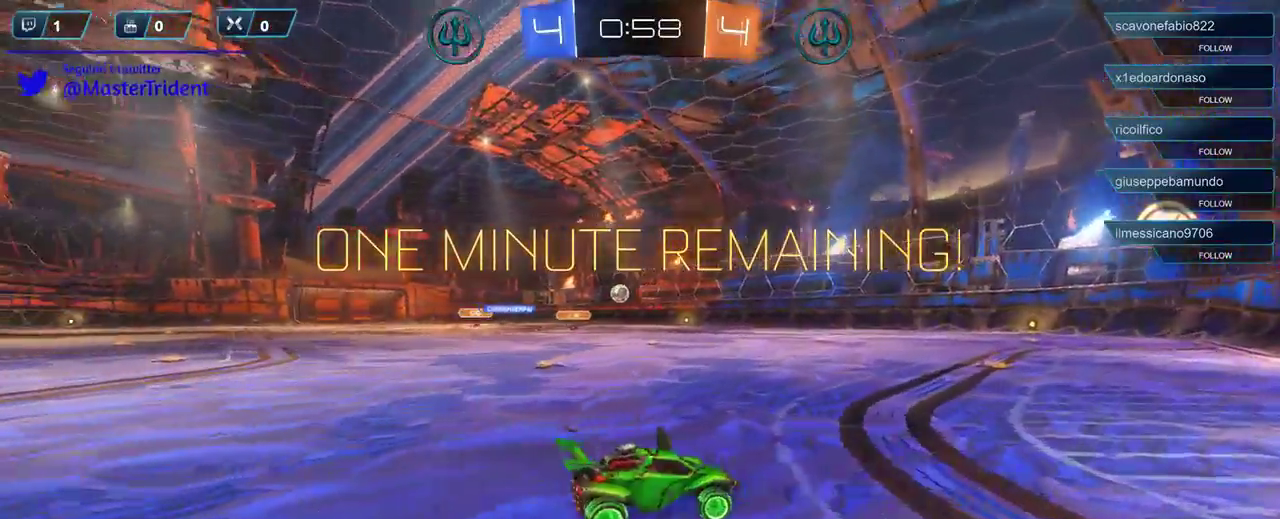
{"buttons": ["L2"], "left_stick": "left", "right_stick": "center", "events": [[183, "R2", "up"], [183, "left_stick", "left"], [417, "L2", "down"]]}
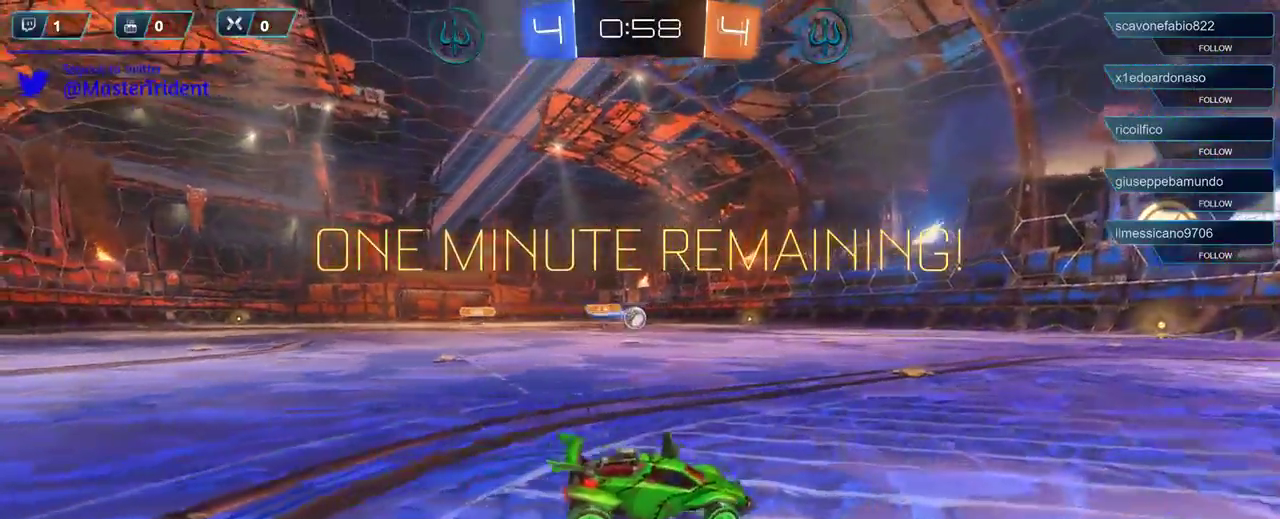
{"buttons": ["R1", "R2"], "left_stick": "right", "right_stick": "center", "events": [[183, "L2", "up"], [250, "R2", "down"], [300, "left_stick", "center"], [417, "left_stick", "right"], [483, "R1", "down"]]}
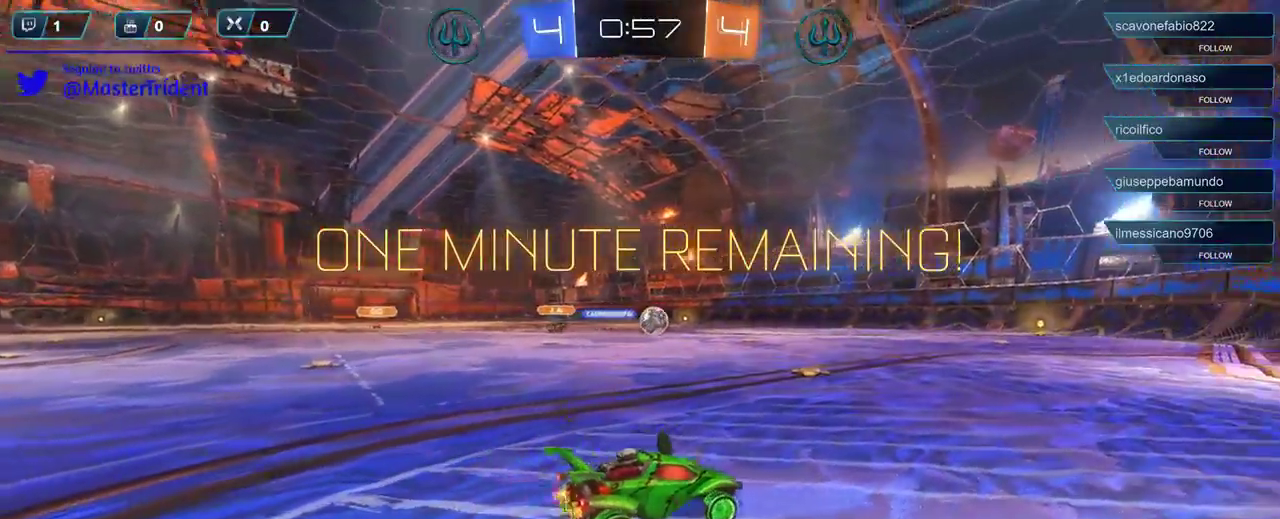
{"buttons": ["R1", "R2"], "left_stick": "left", "right_stick": "center", "events": [[150, "left_stick", "center"], [283, "left_stick", "left"]]}
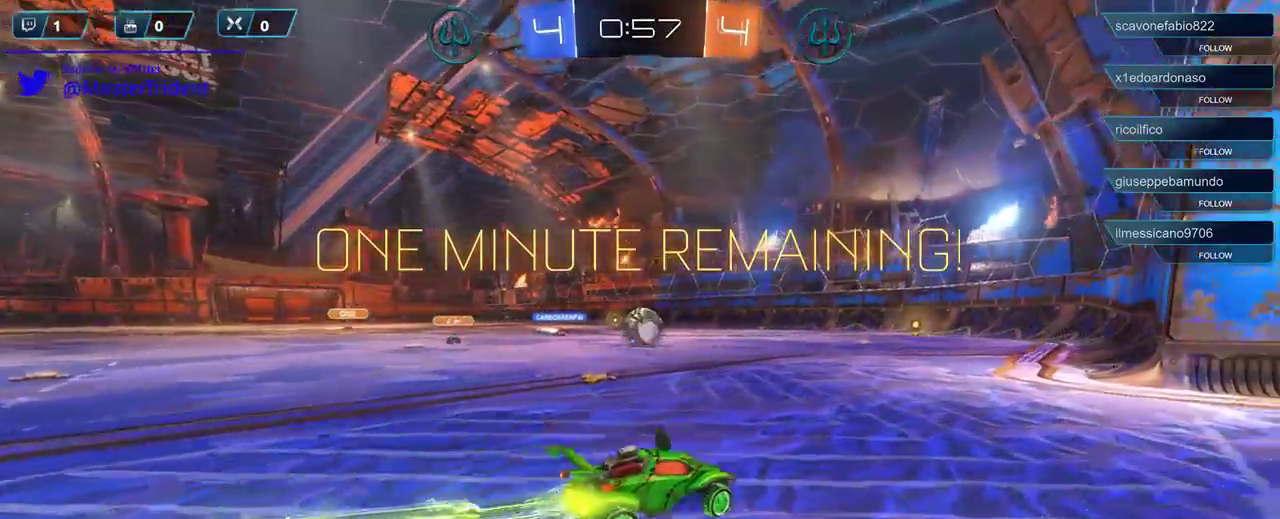
{"buttons": ["R1", "R2"], "left_stick": "left", "right_stick": "center", "events": [[50, "left_stick", "center"], [283, "left_stick", "left"]]}
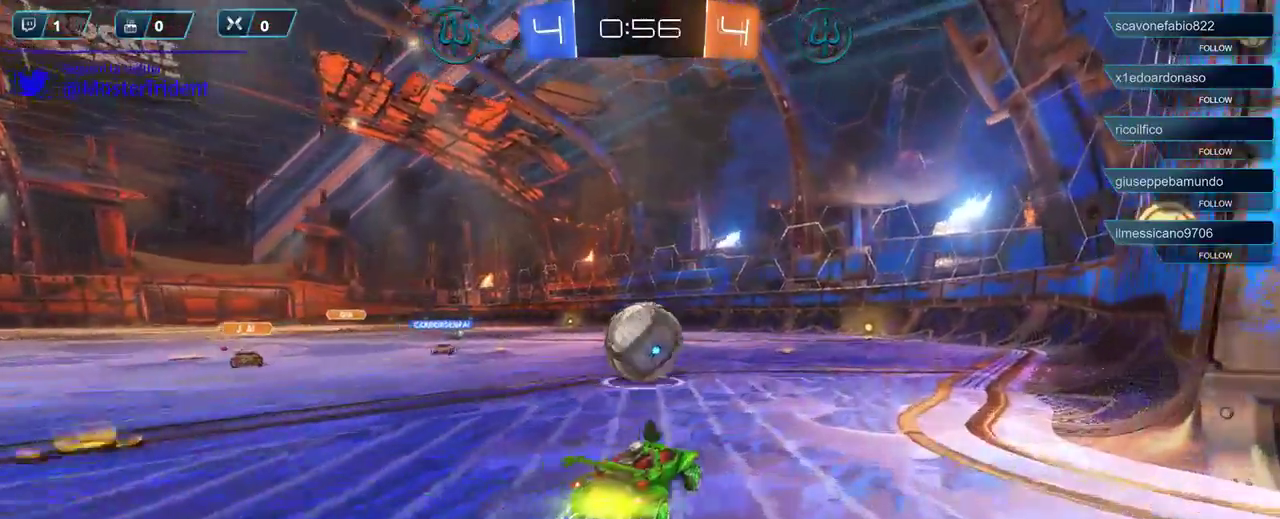
{"buttons": ["R2"], "left_stick": "left", "right_stick": "center", "events": [[150, "A", "down"], [283, "A", "up"], [317, "R1", "up"]]}
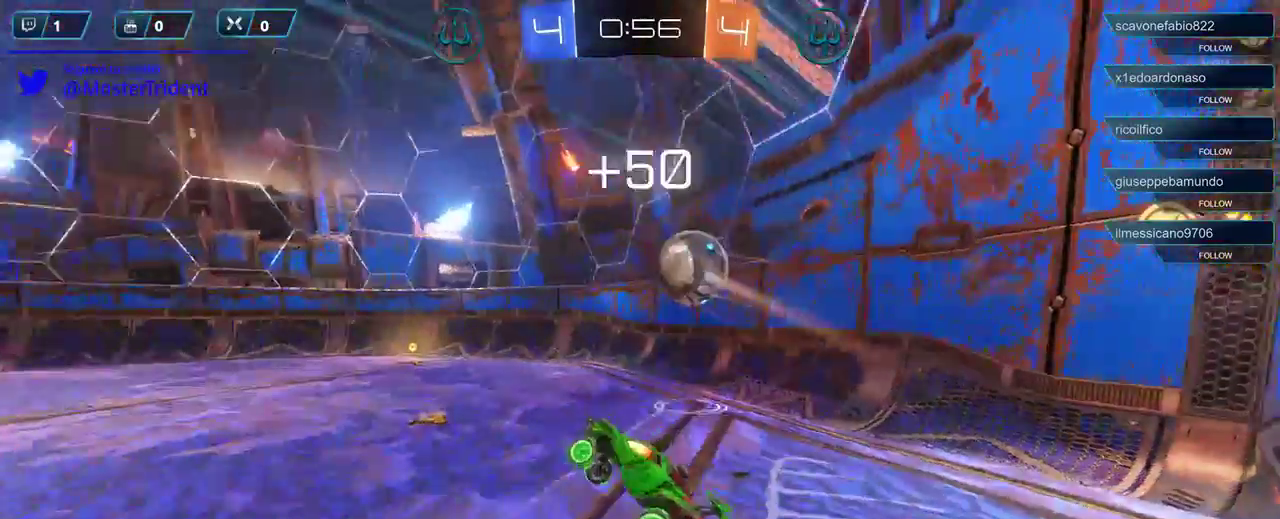
{"buttons": ["A", "R2"], "left_stick": "right", "right_stick": "center", "events": [[67, "left_stick", "up-right"], [283, "A", "down"], [383, "A", "up"], [417, "A", "down"], [417, "left_stick", "right"]]}
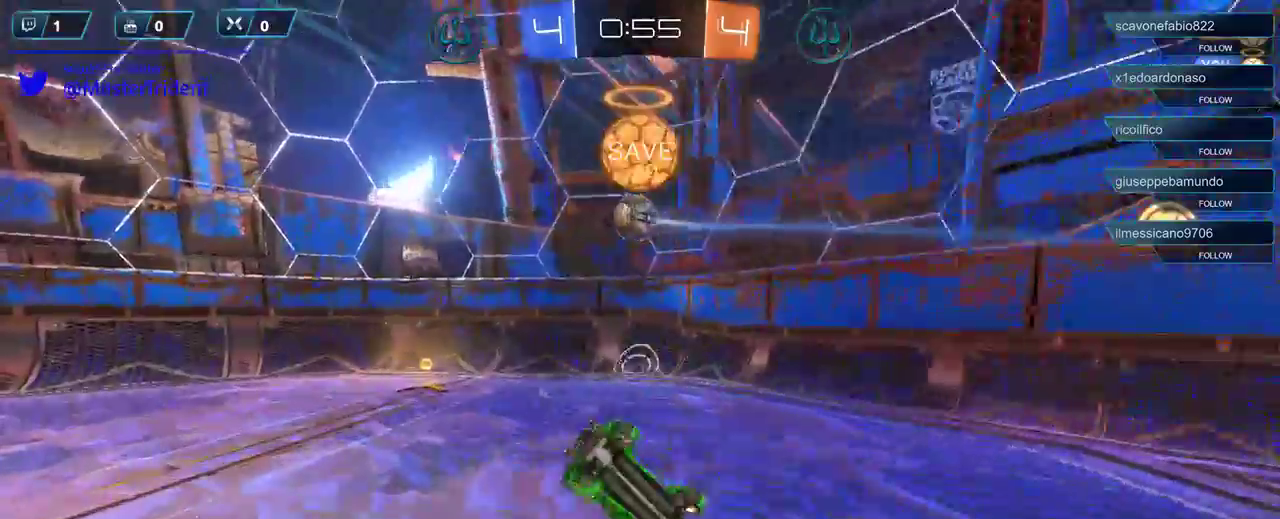
{"buttons": ["R2"], "left_stick": "right", "right_stick": "center", "events": [[17, "A", "up"]]}
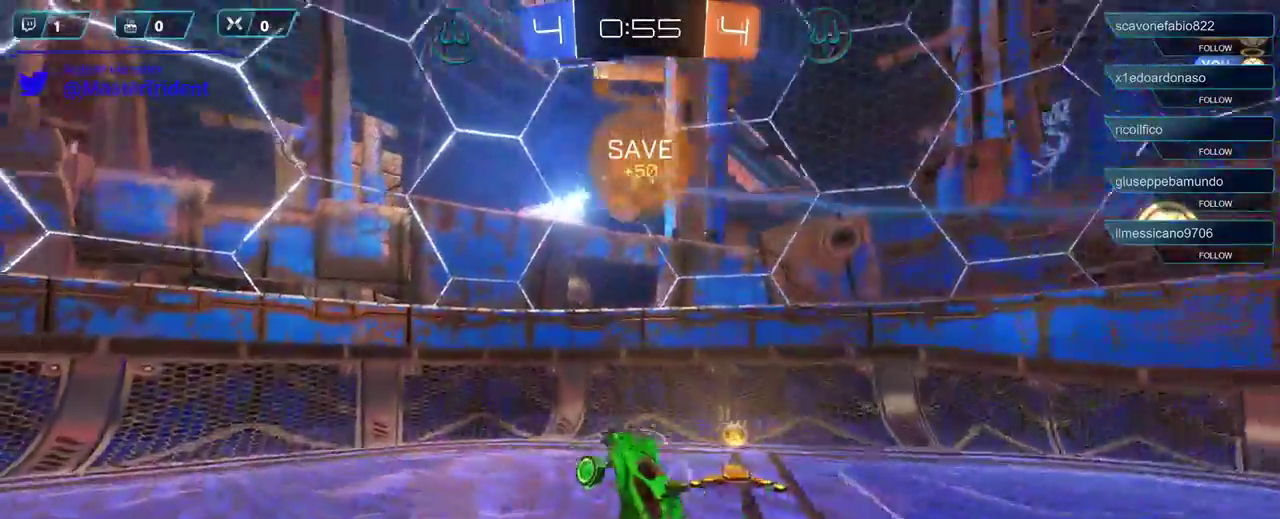
{"buttons": ["R2"], "left_stick": "right", "right_stick": "center", "events": []}
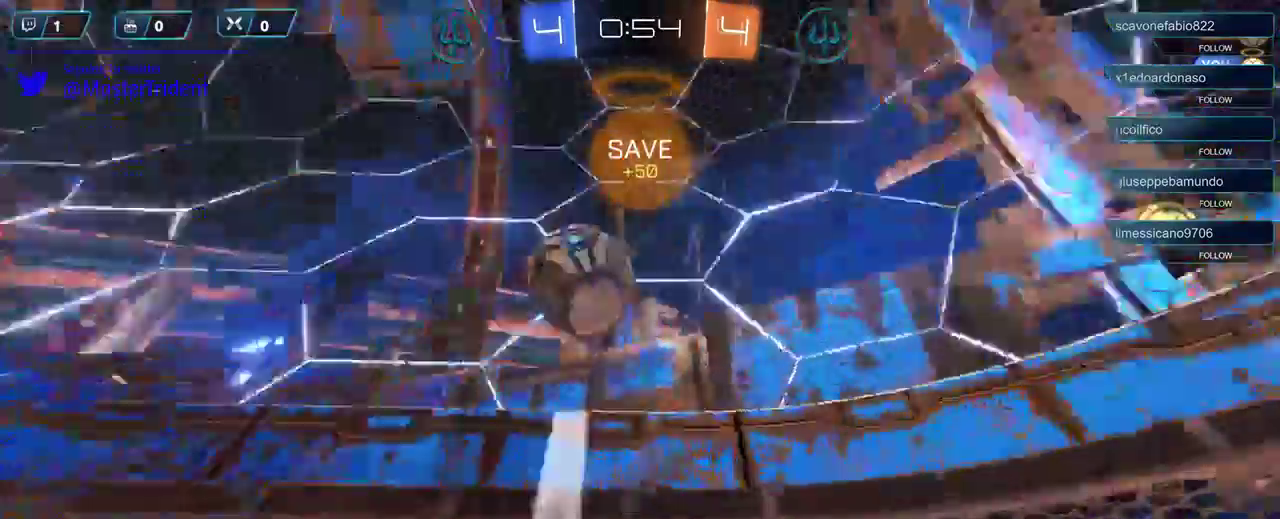
{"buttons": ["R2"], "left_stick": "right", "right_stick": "center", "events": []}
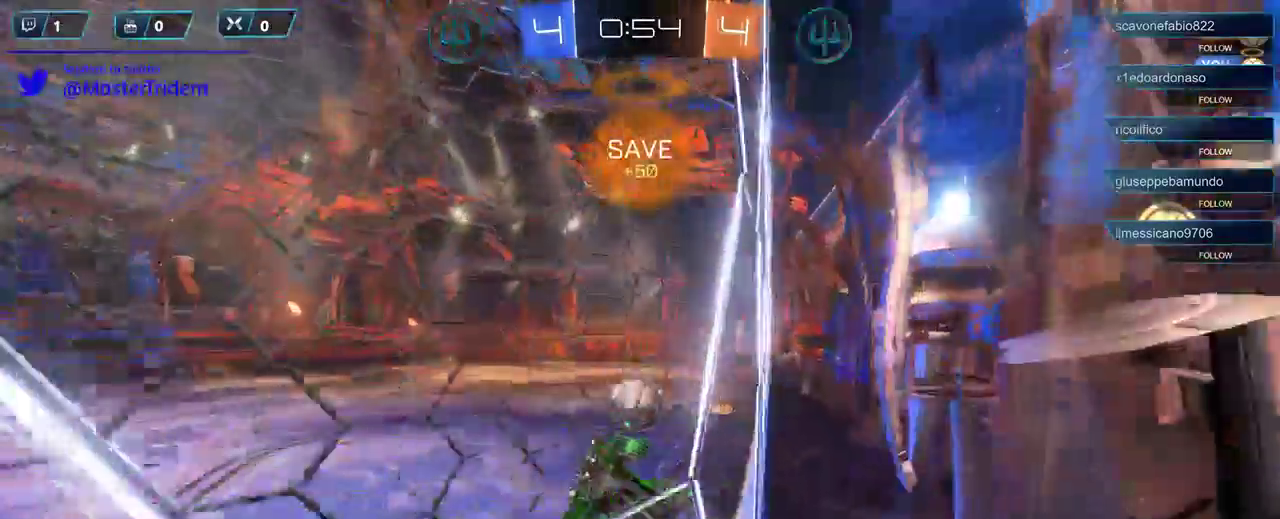
{"buttons": ["R2"], "left_stick": "right", "right_stick": "center", "events": [[217, "X", "down"], [317, "X", "up"]]}
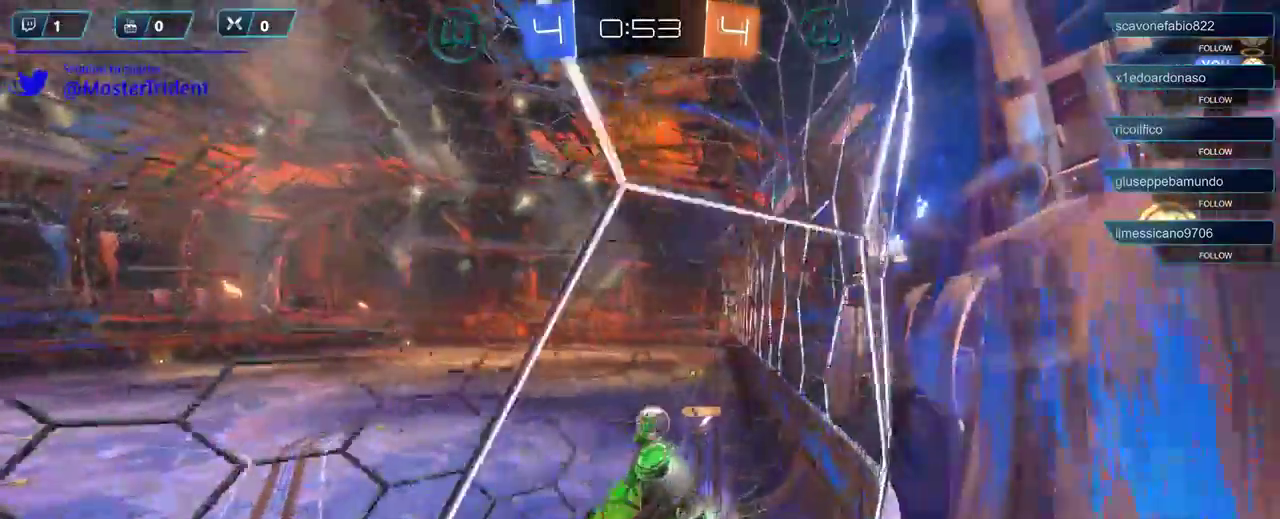
{"buttons": ["R2"], "left_stick": "left", "right_stick": "center", "events": [[217, "left_stick", "center"], [417, "left_stick", "left"]]}
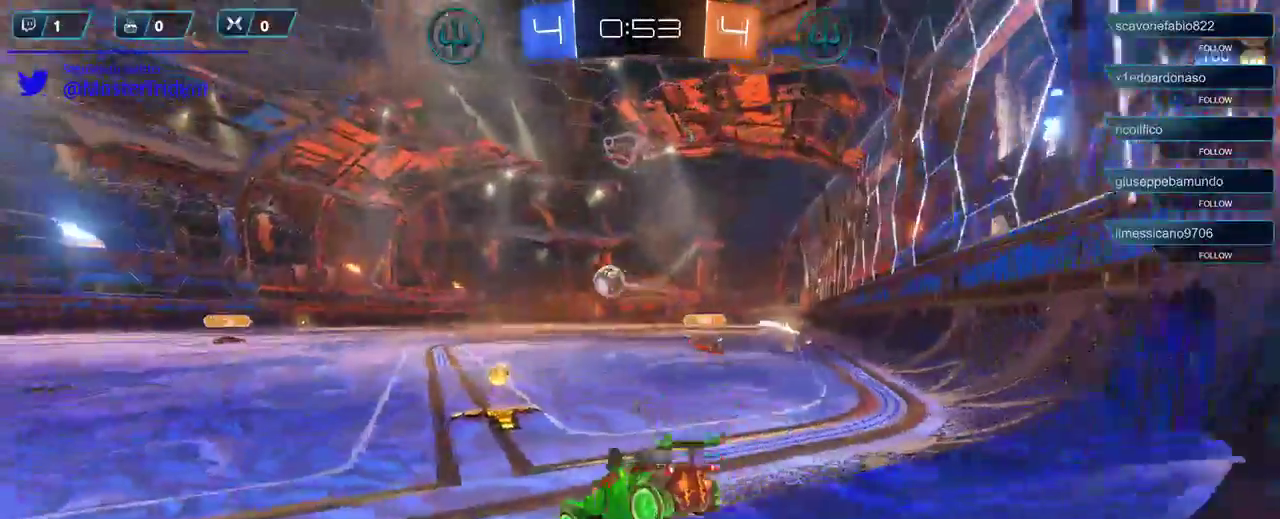
{"buttons": ["R2"], "left_stick": "left", "right_stick": "center", "events": [[50, "left_stick", "center"], [467, "left_stick", "left"]]}